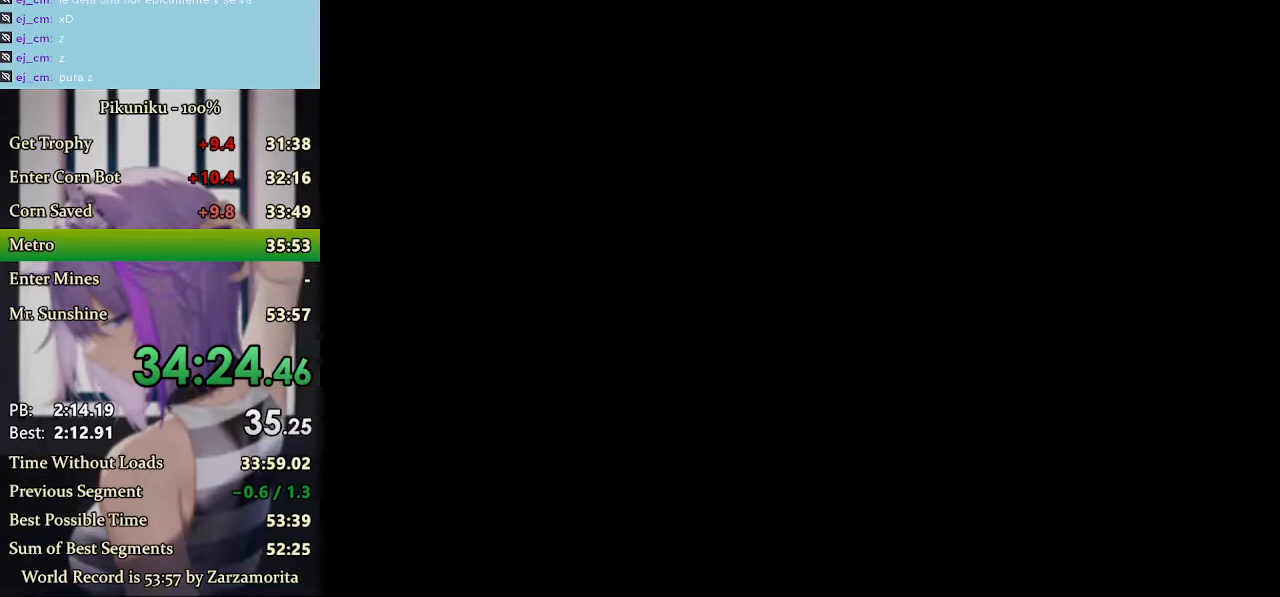
Gameplay with keyboard; each line is a JSON object with the keys held at the frame after it. "events" lists presses ("down") and releases ("up") of "down", "h", "i", "left", "return", "right", "up", "x" and "z" between this image and that frame as [ms after this image, input, new state], when the widget could be followed in between. No other keys are recorded. Mouse input is not recorded. Not read: c.
{"keys": ["right"], "events": [[300, "right", "down"]]}
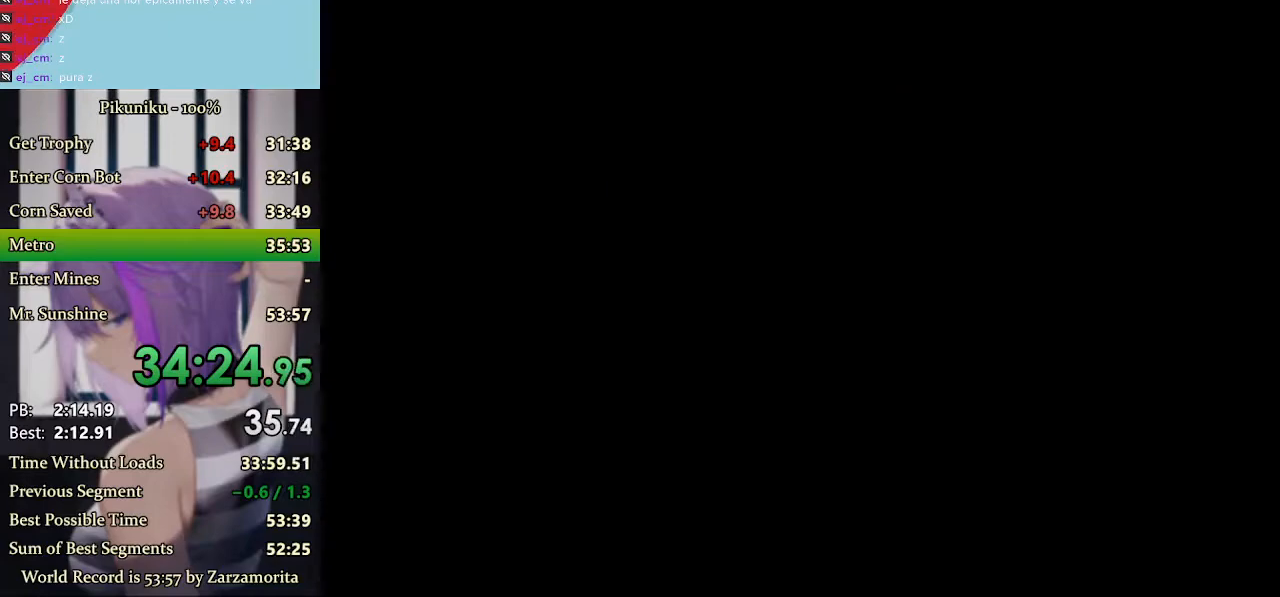
{"keys": ["right", "x"], "events": [[200, "x", "down"], [333, "return", "down"], [467, "return", "up"]]}
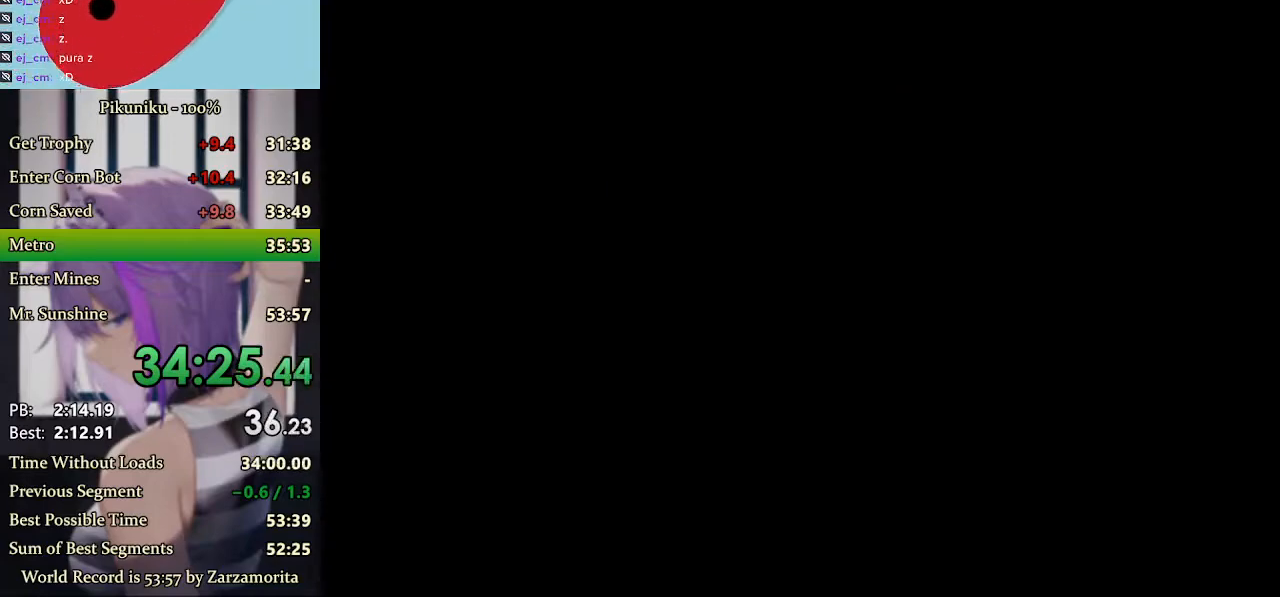
{"keys": ["right", "x"], "events": []}
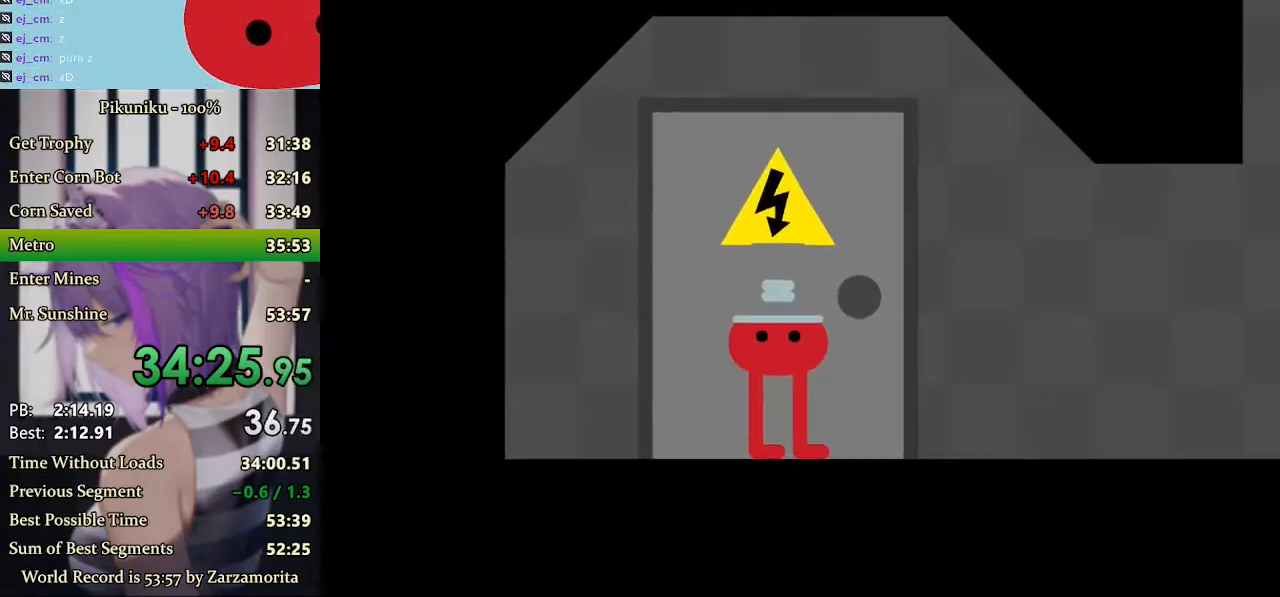
{"keys": ["right", "x"], "events": []}
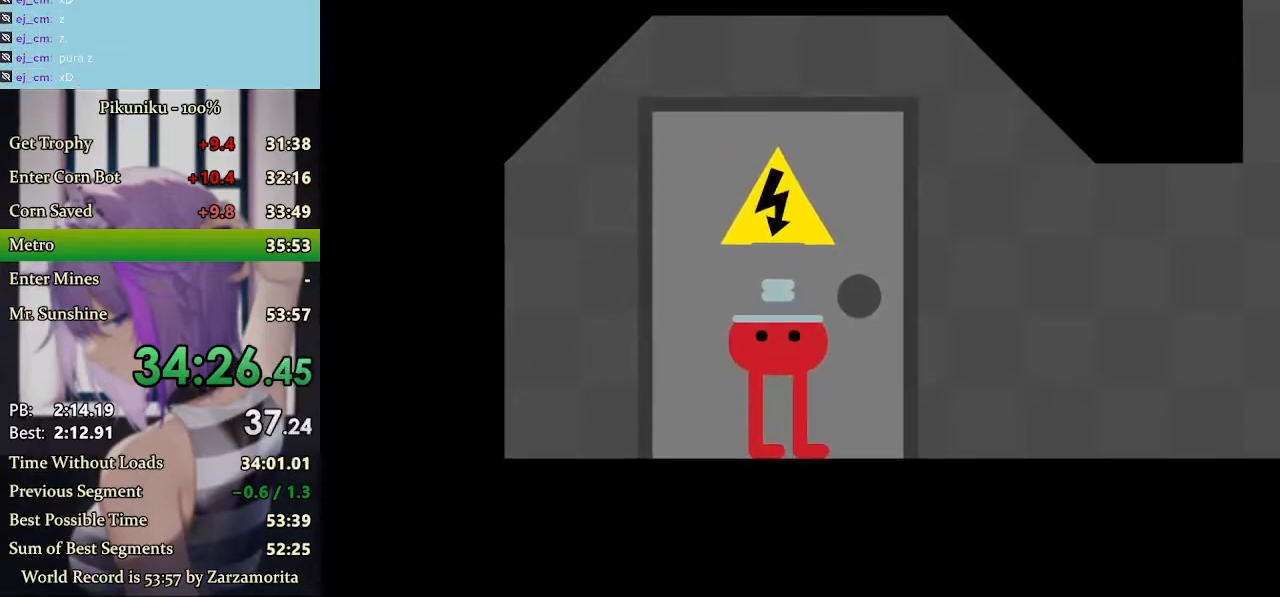
{"keys": ["right", "x"], "events": []}
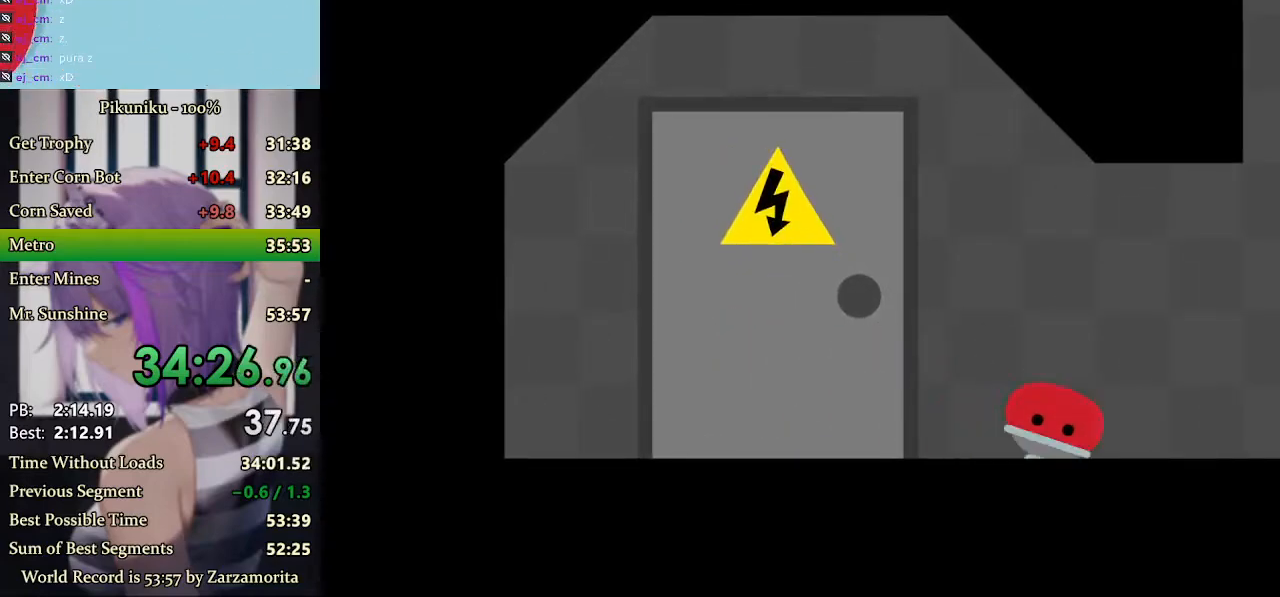
{"keys": ["return", "right", "x"], "events": [[300, "x", "up"], [333, "x", "down"], [400, "return", "down"]]}
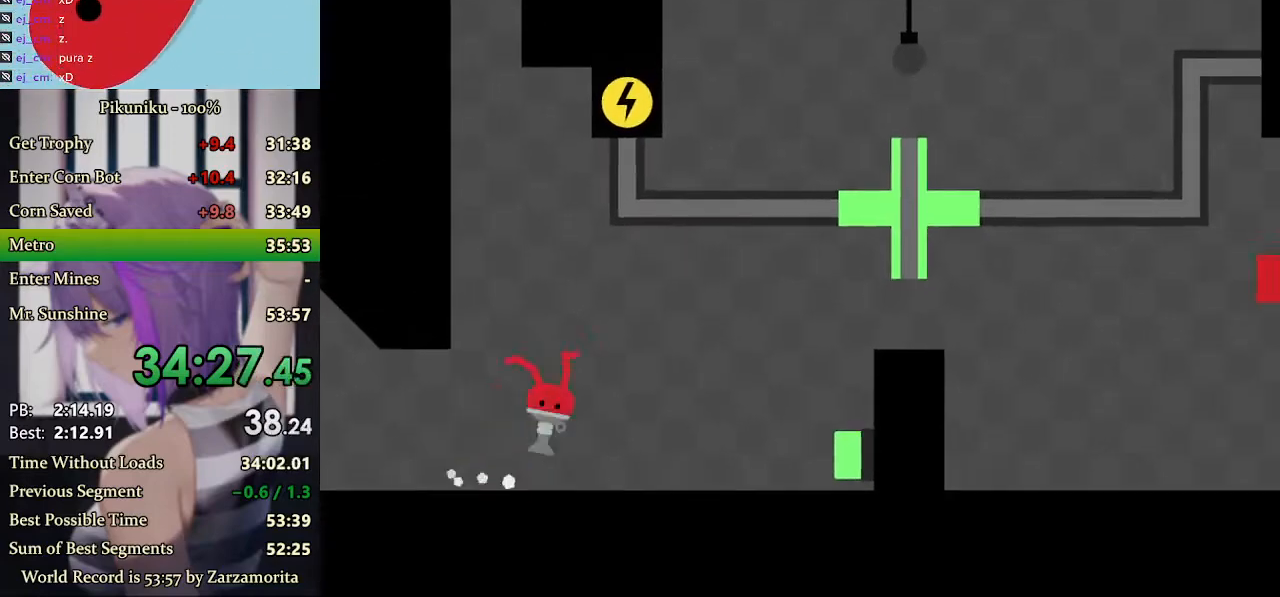
{"keys": ["right", "x"], "events": [[33, "return", "up"]]}
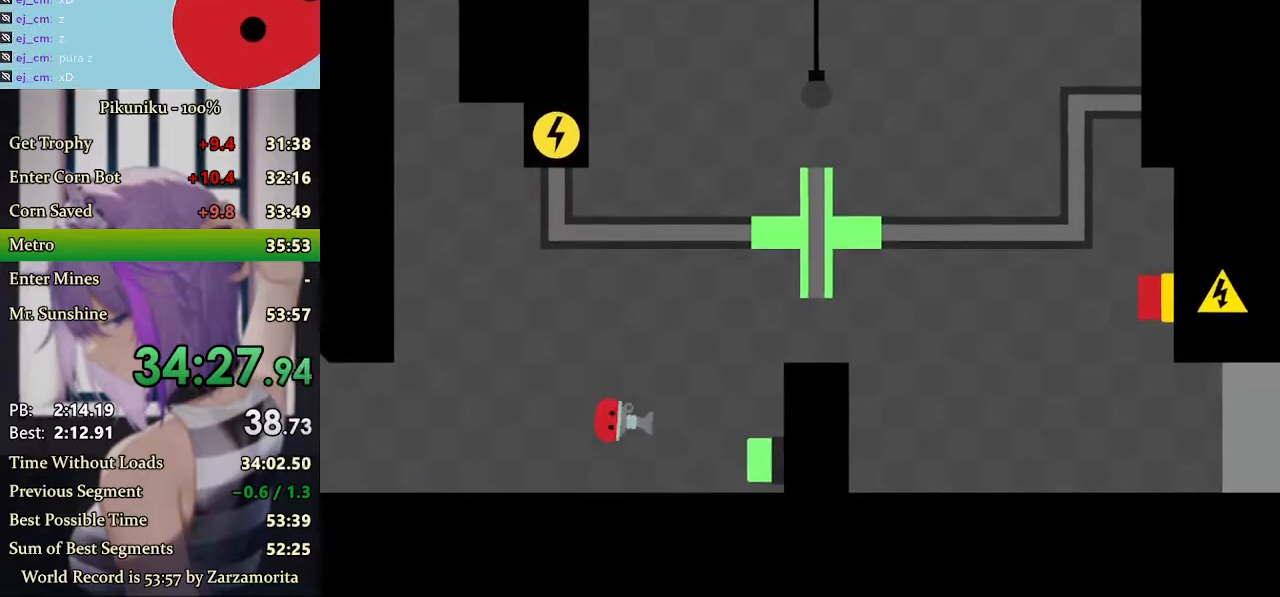
{"keys": ["right"], "events": [[33, "x", "up"]]}
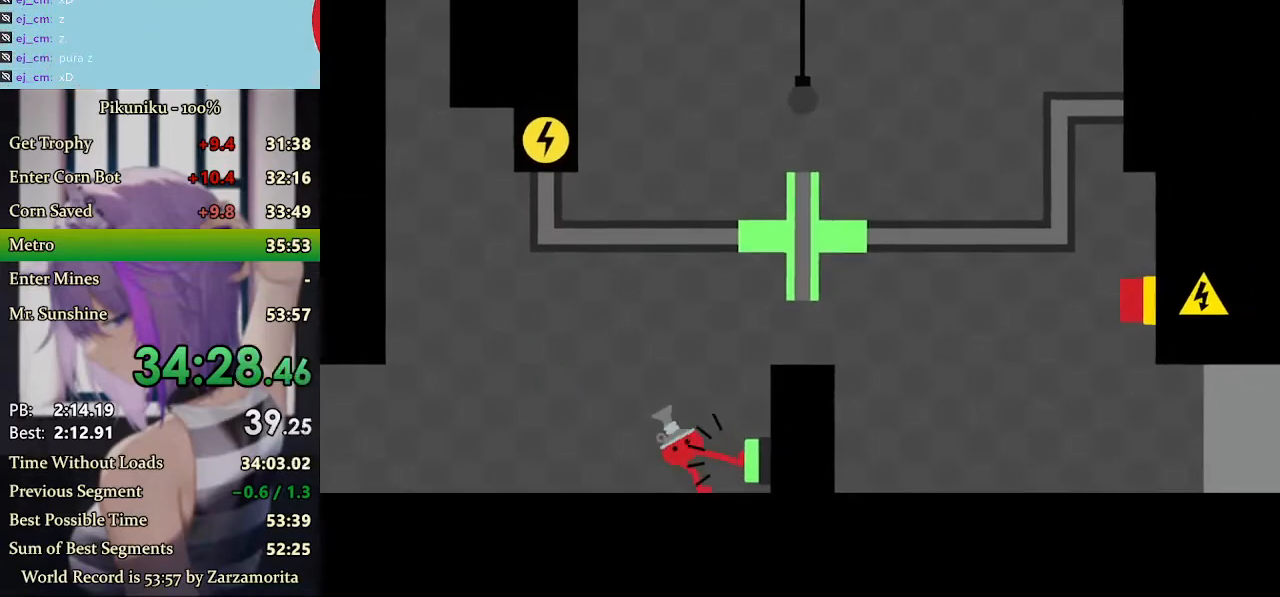
{"keys": ["right"], "events": []}
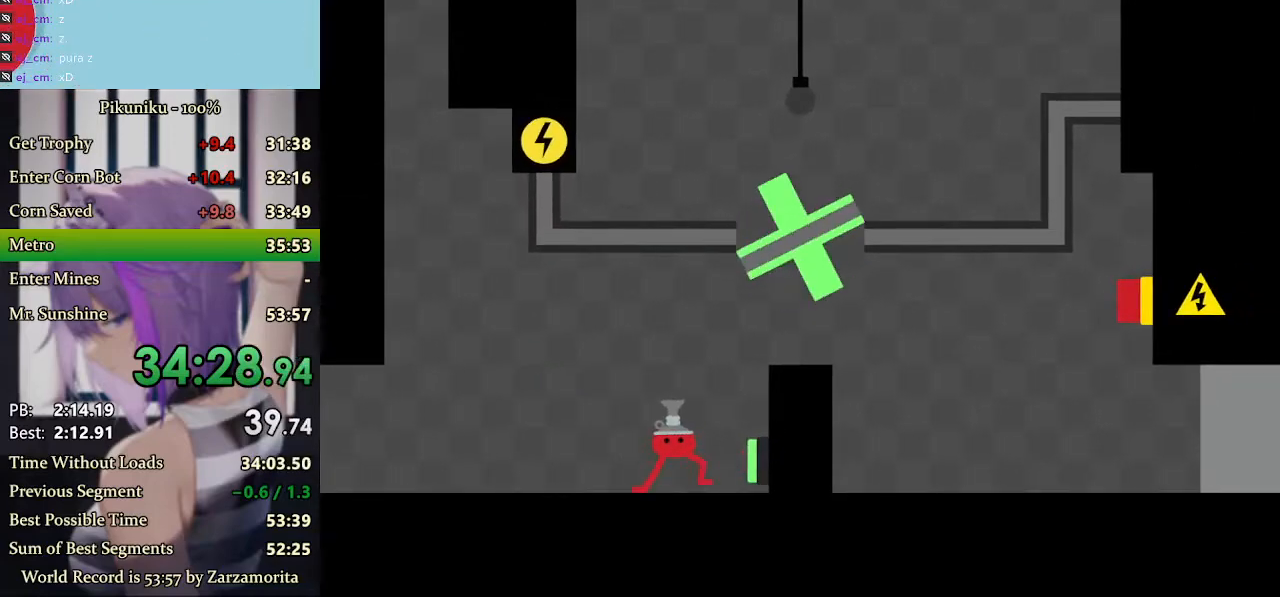
{"keys": ["return", "right"], "events": [[467, "return", "down"]]}
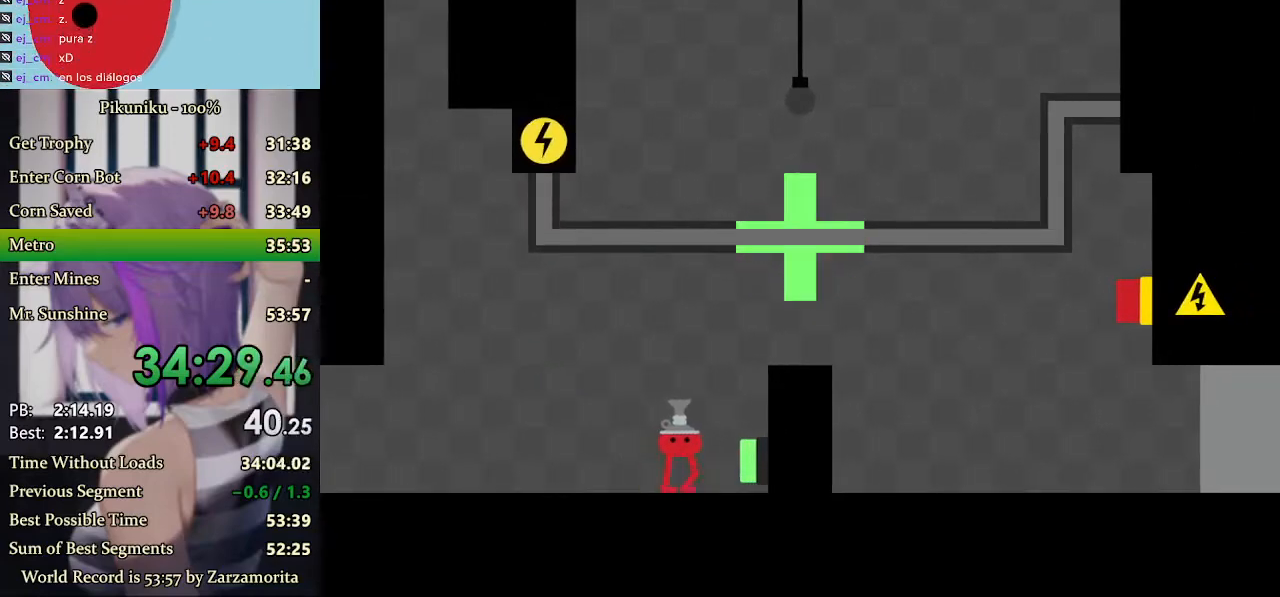
{"keys": ["right", "x"], "events": [[100, "return", "up"], [167, "up", "down"], [200, "x", "down"], [267, "up", "up"]]}
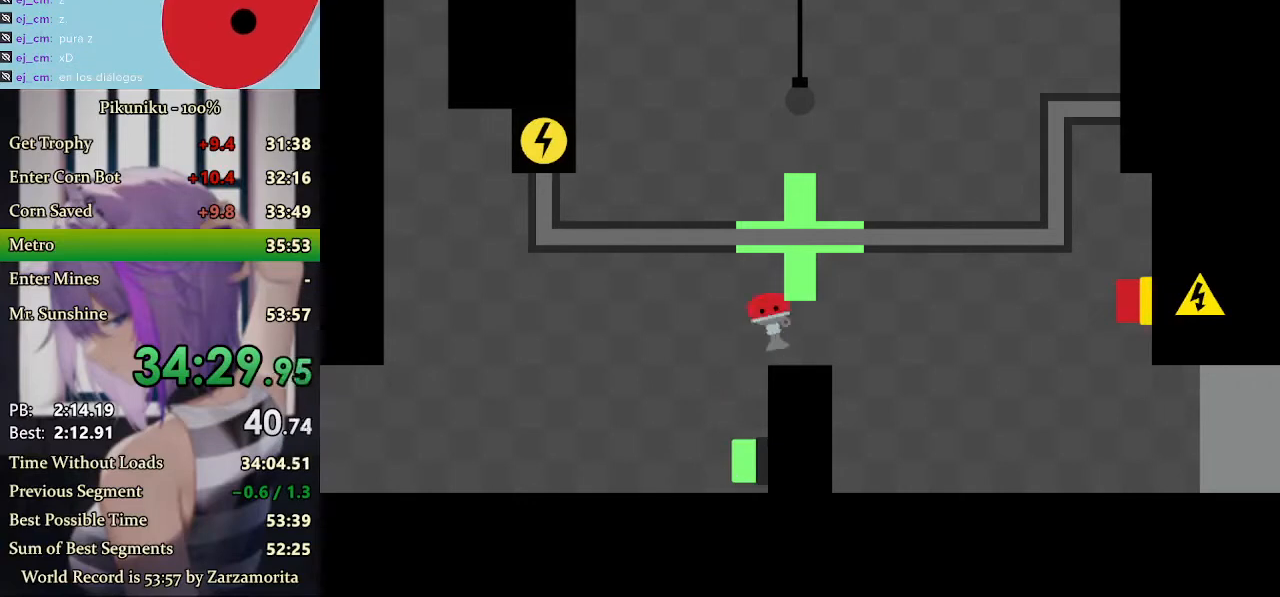
{"keys": ["right", "x"], "events": []}
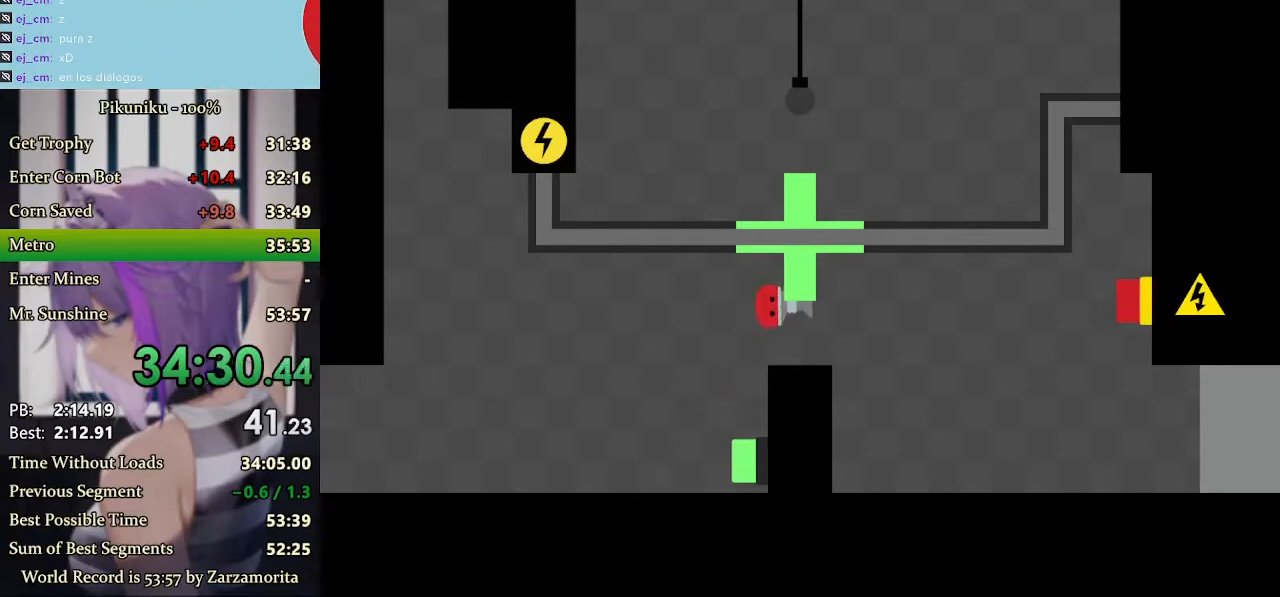
{"keys": ["right", "x"], "events": []}
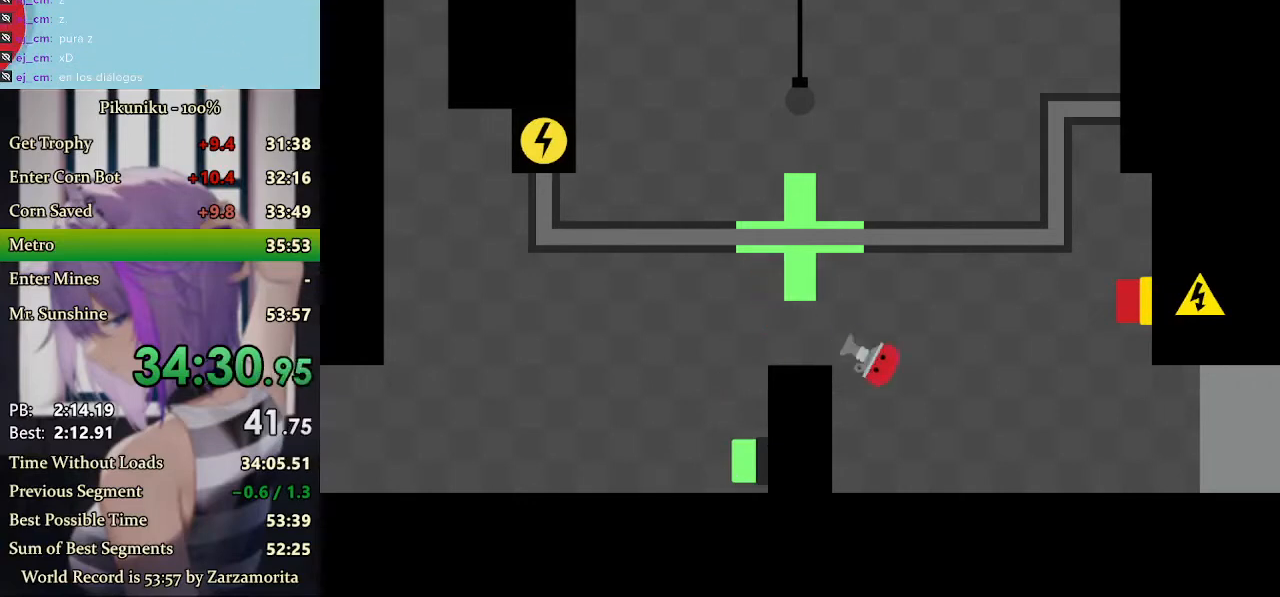
{"keys": ["right"], "events": [[500, "x", "up"]]}
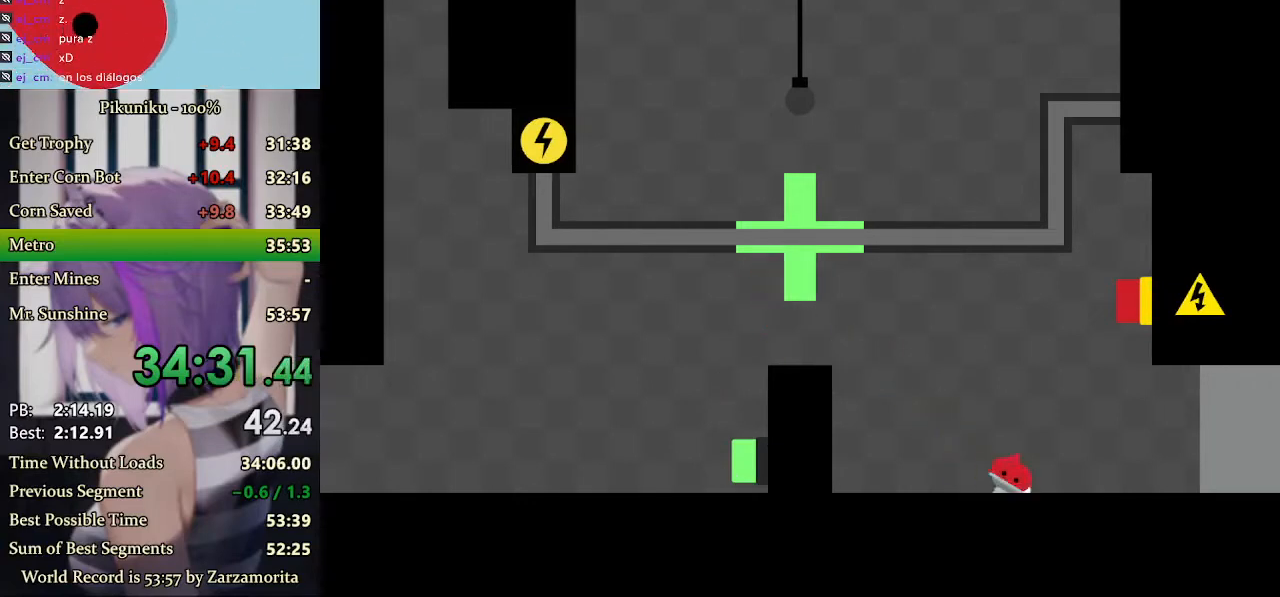
{"keys": ["right"], "events": [[67, "return", "down"], [167, "return", "up"]]}
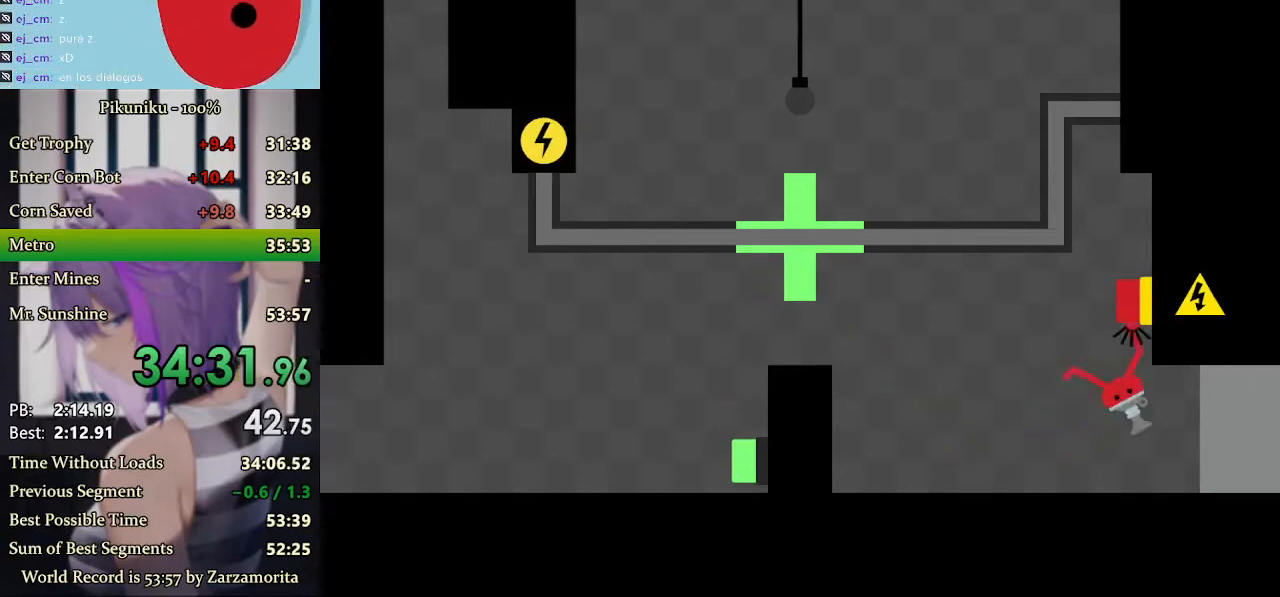
{"keys": [], "events": [[300, "right", "up"]]}
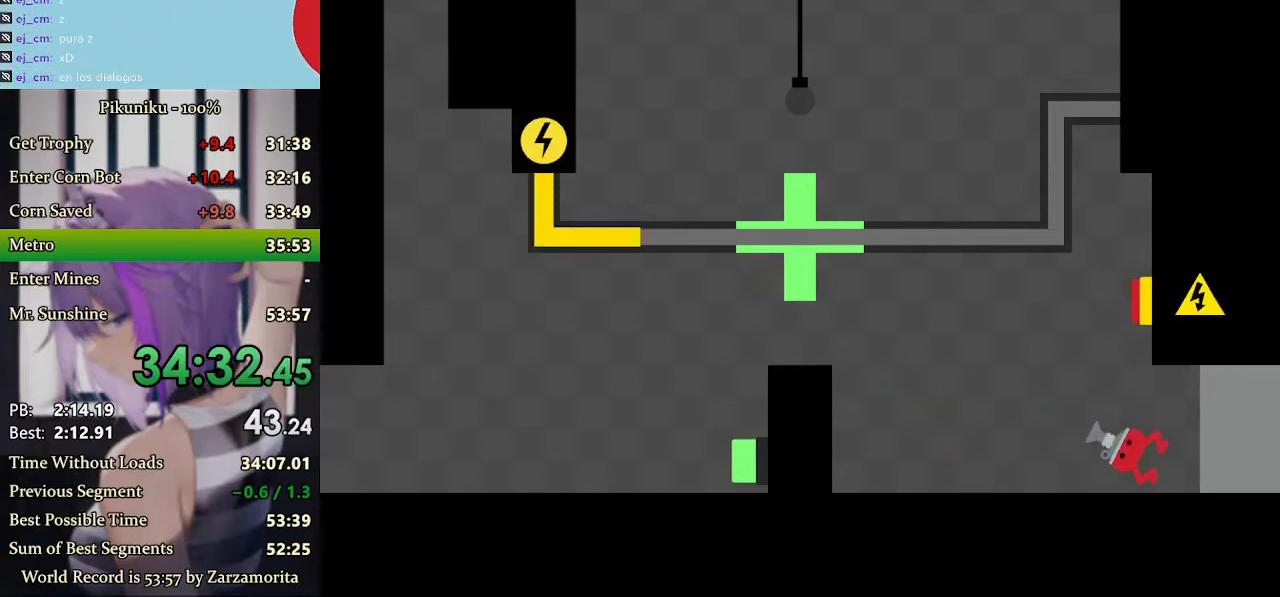
{"keys": [], "events": []}
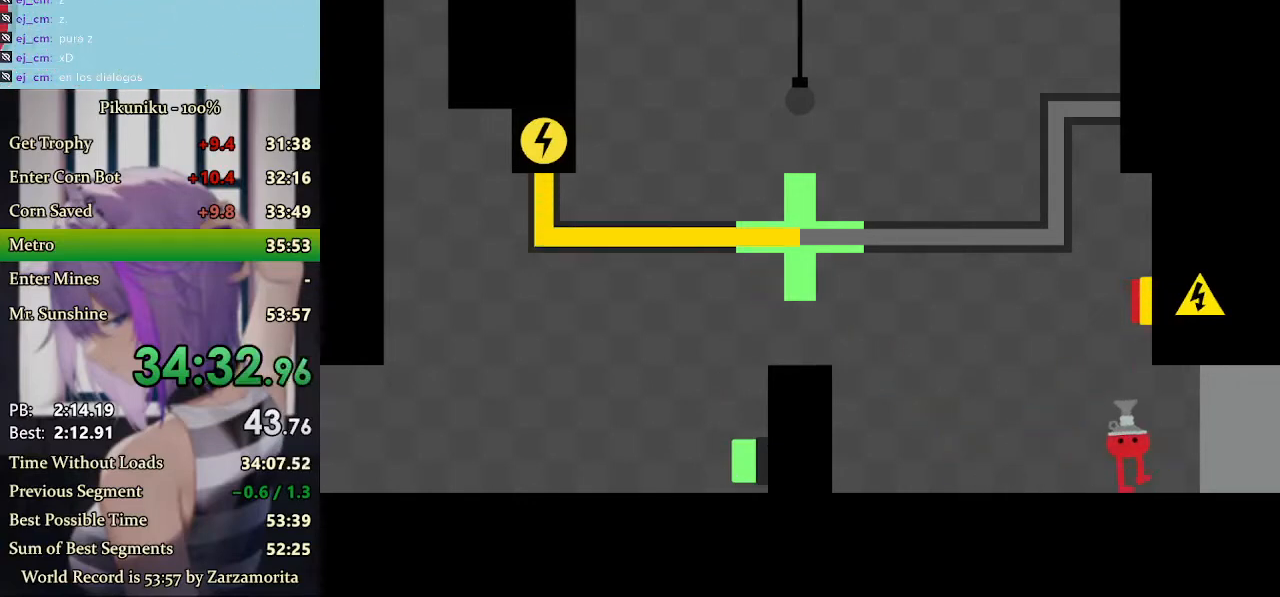
{"keys": [], "events": []}
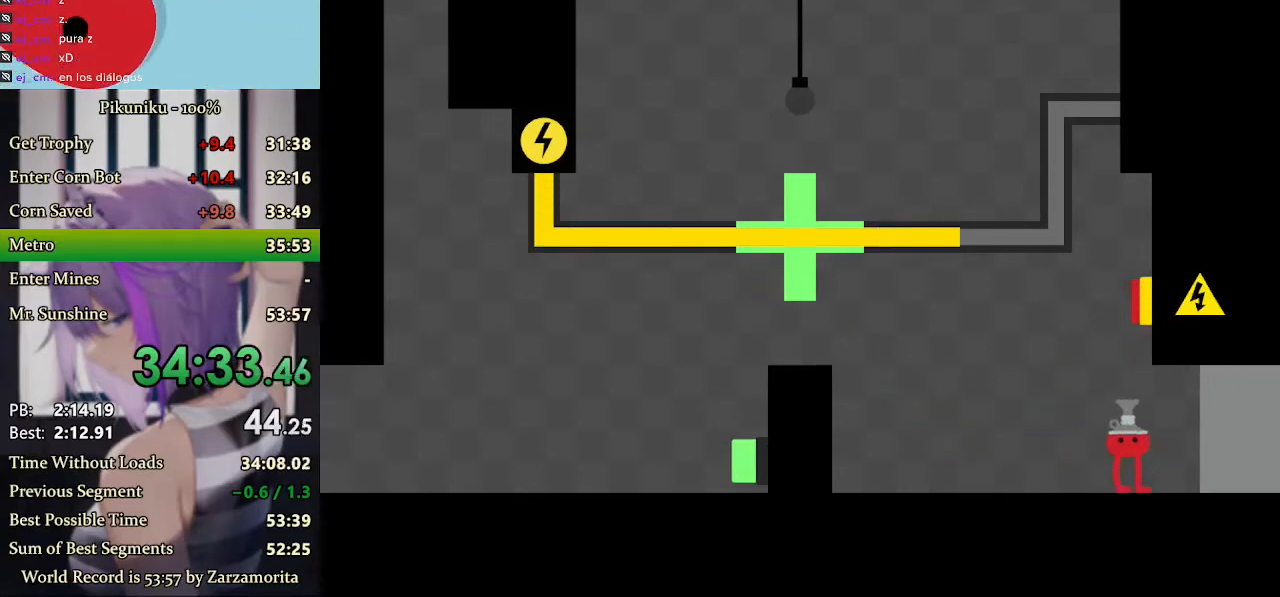
{"keys": [], "events": [[133, "return", "down"], [233, "return", "up"]]}
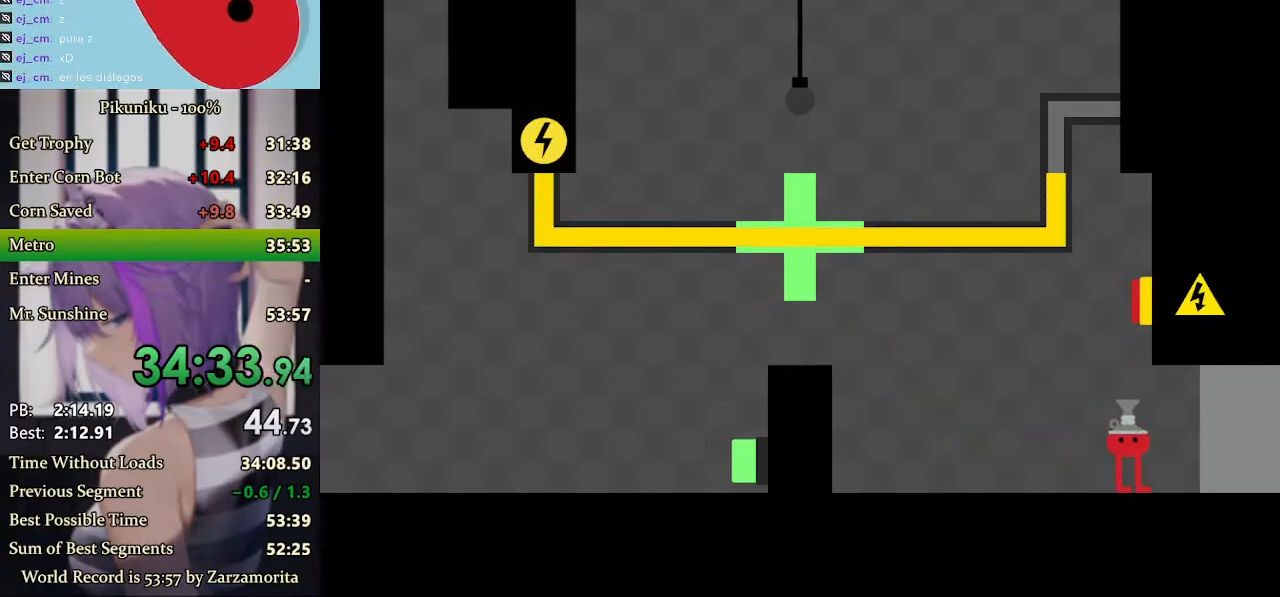
{"keys": ["right", "x"], "events": [[467, "right", "down"], [500, "x", "down"]]}
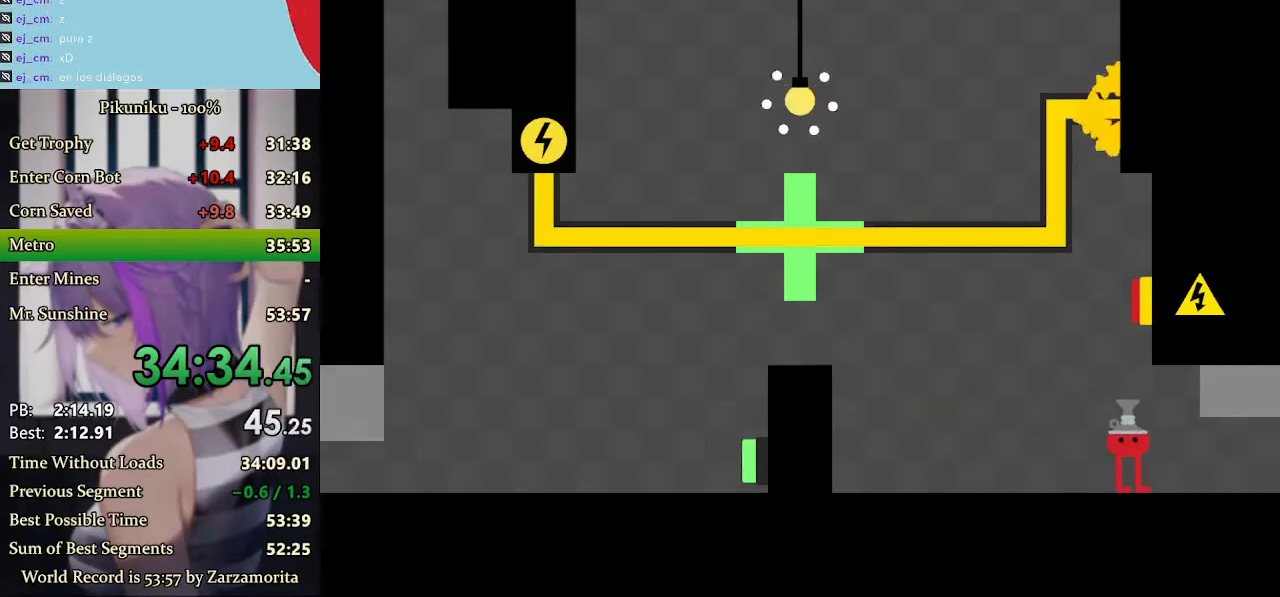
{"keys": ["right", "x"], "events": []}
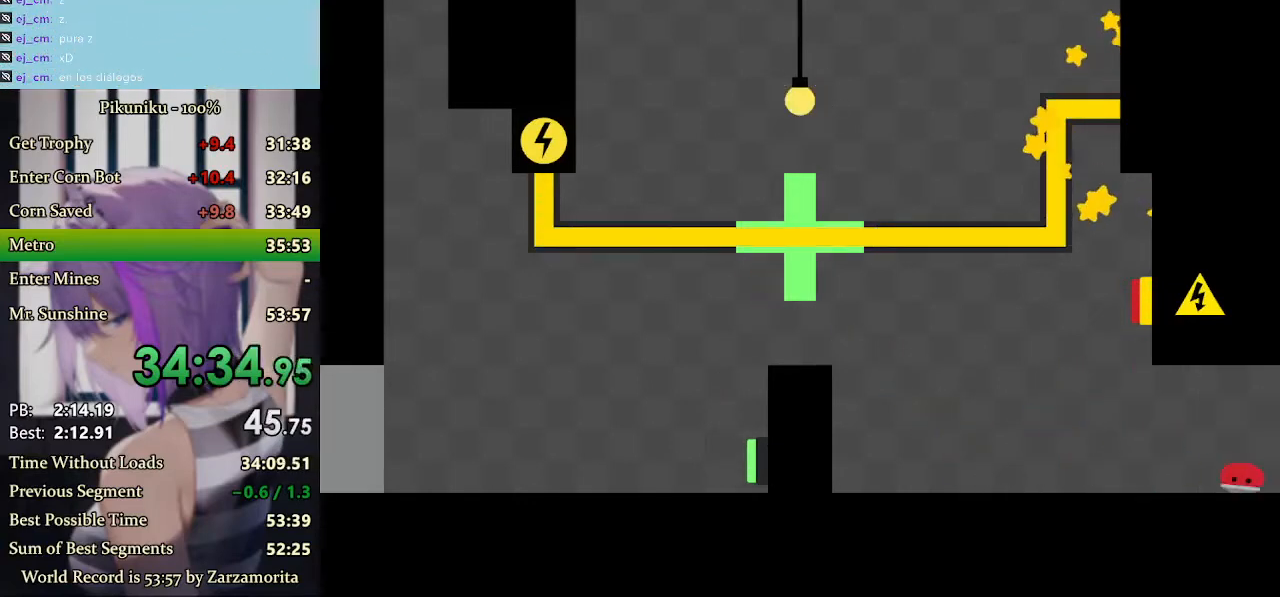
{"keys": ["right", "x"], "events": []}
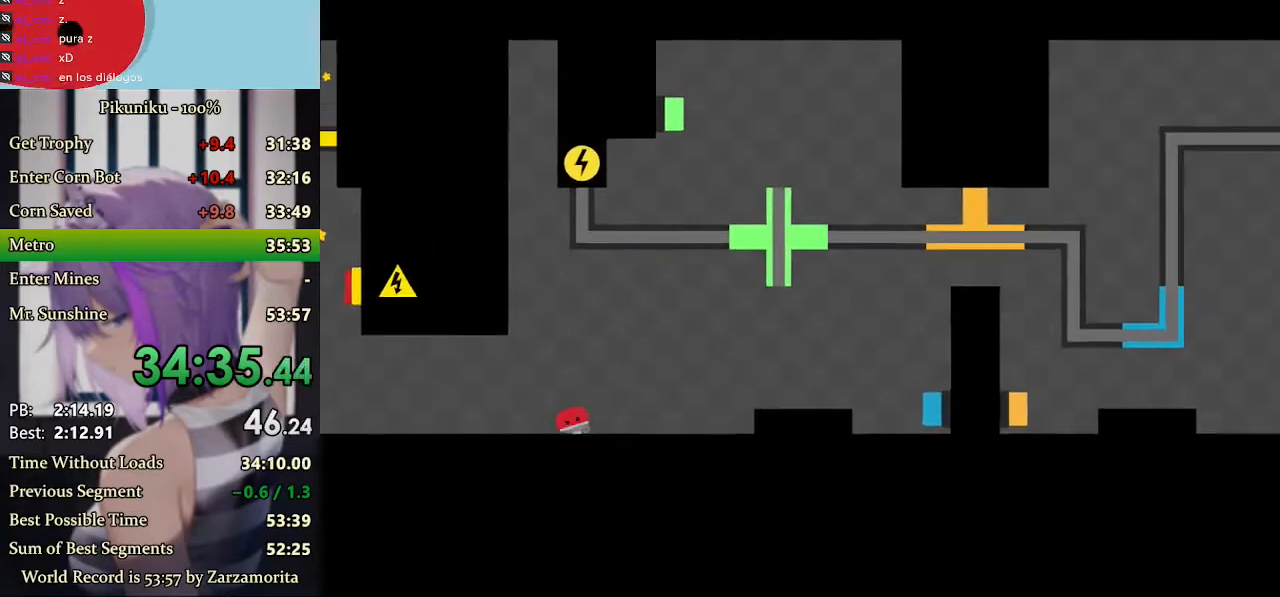
{"keys": ["right"], "events": [[200, "return", "down"], [300, "return", "up"], [467, "x", "up"]]}
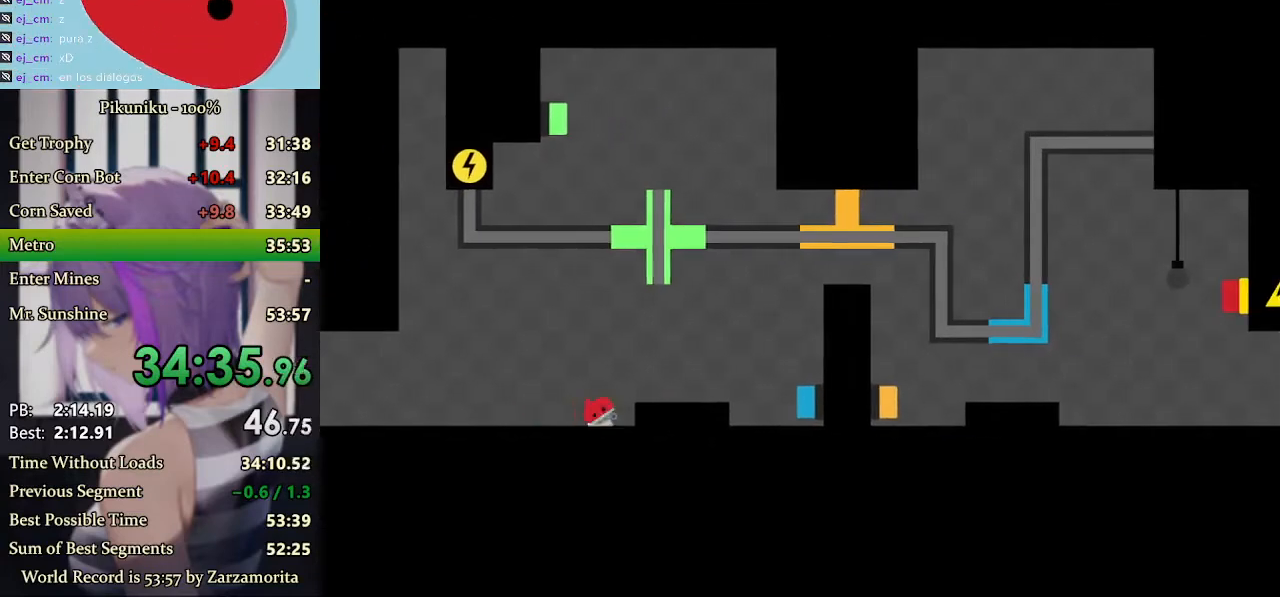
{"keys": ["right", "x"], "events": [[33, "x", "down"]]}
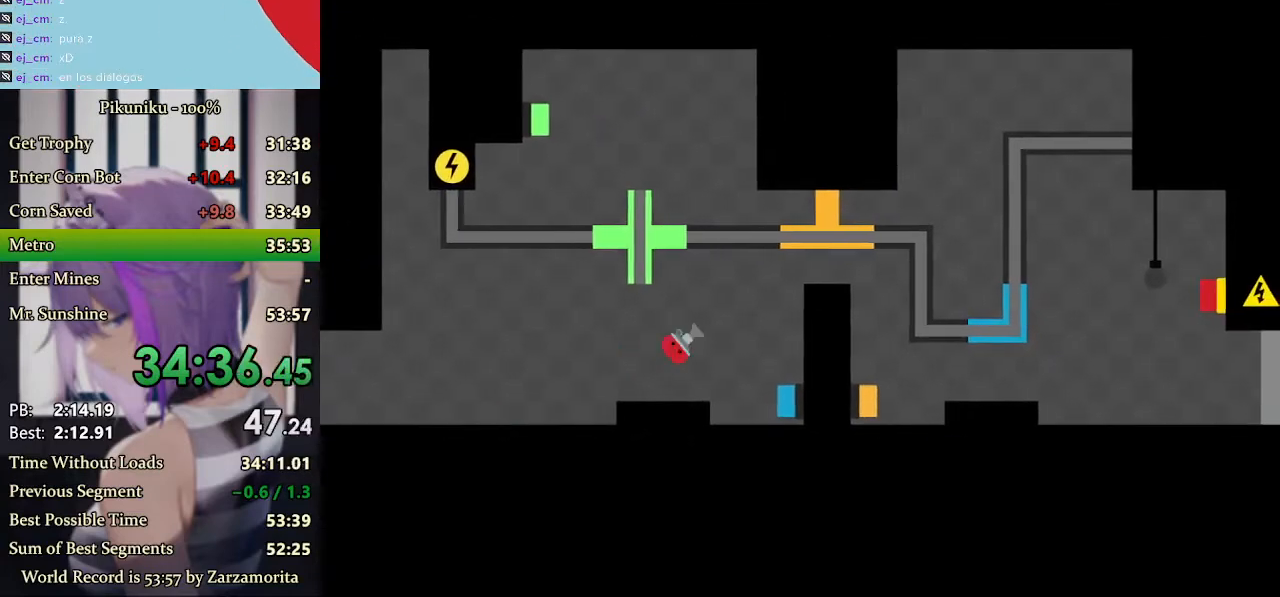
{"keys": ["right"], "events": [[100, "x", "up"]]}
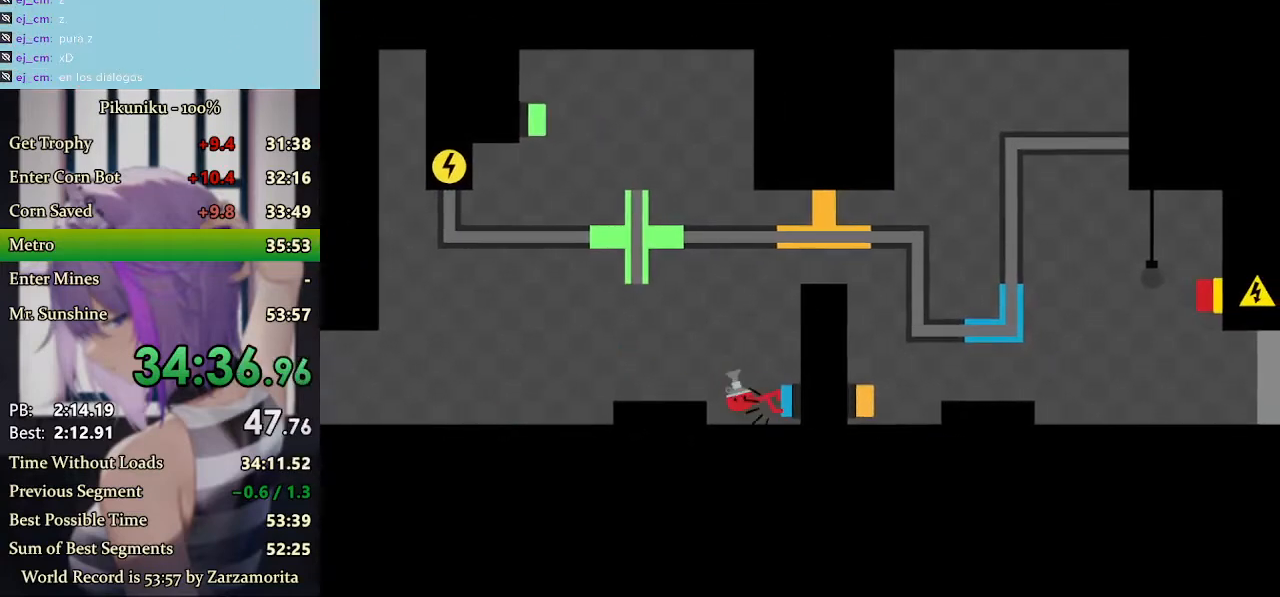
{"keys": ["right"], "events": []}
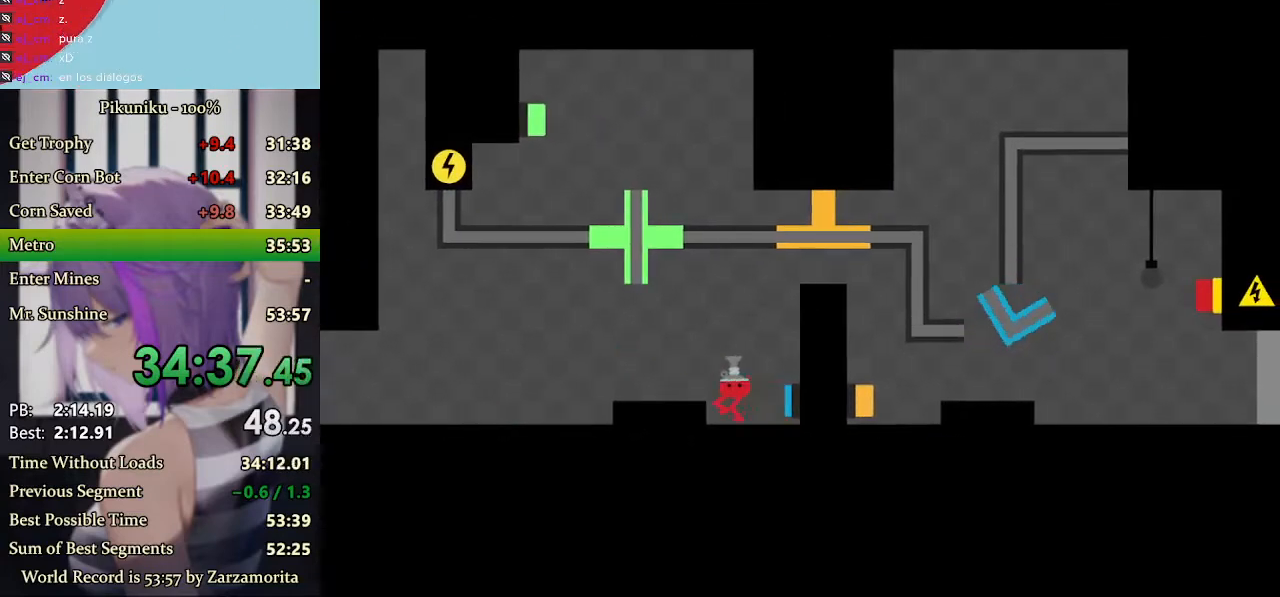
{"keys": ["right"], "events": [[267, "return", "down"], [333, "return", "up"]]}
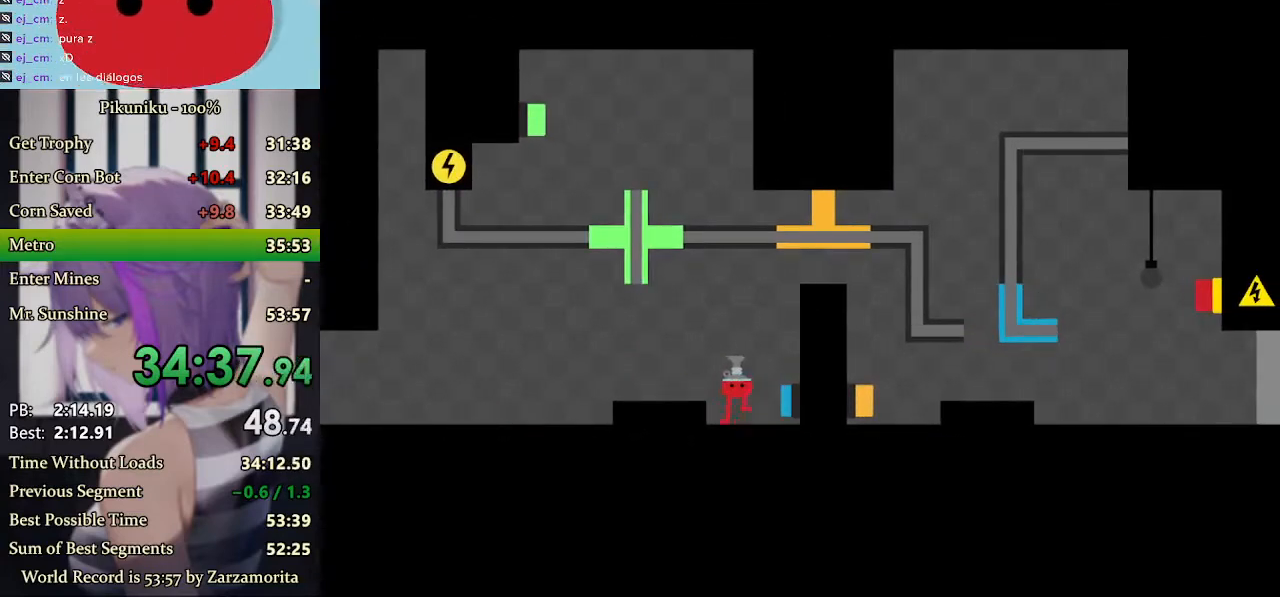
{"keys": ["right", "up"], "events": [[267, "up", "down"], [333, "up", "up"], [400, "up", "down"], [467, "up", "up"], [500, "up", "down"]]}
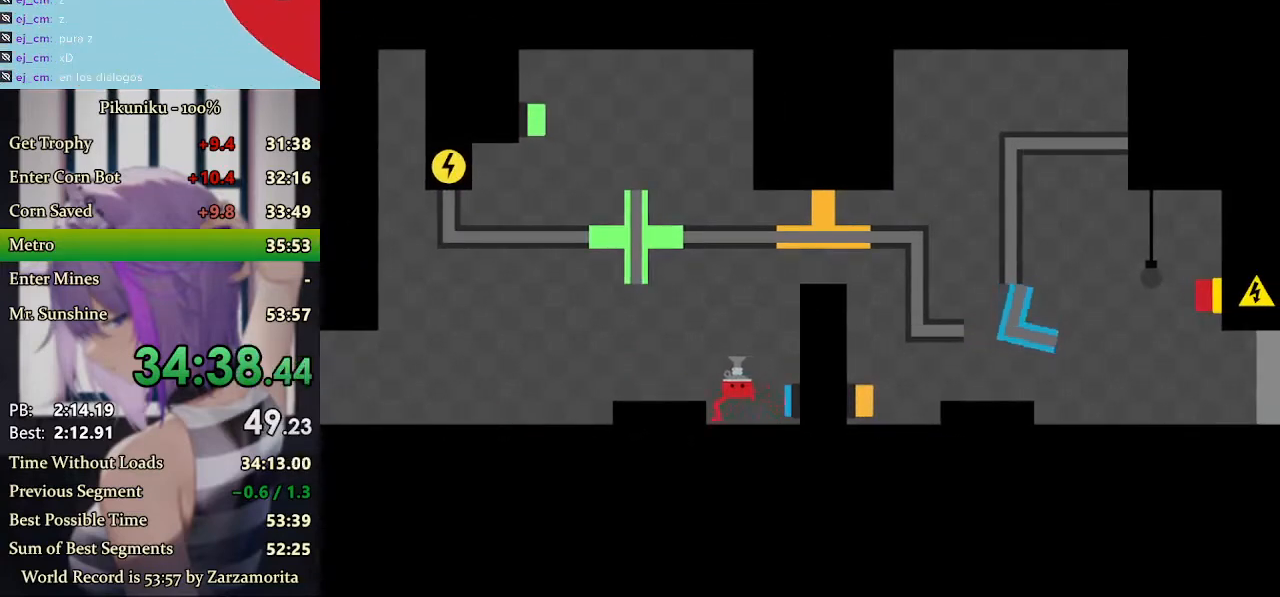
{"keys": ["right"], "events": [[67, "up", "up"], [133, "up", "down"], [200, "up", "up"], [233, "up", "down"], [300, "up", "up"], [333, "up", "down"], [400, "up", "up"], [433, "up", "down"], [500, "up", "up"]]}